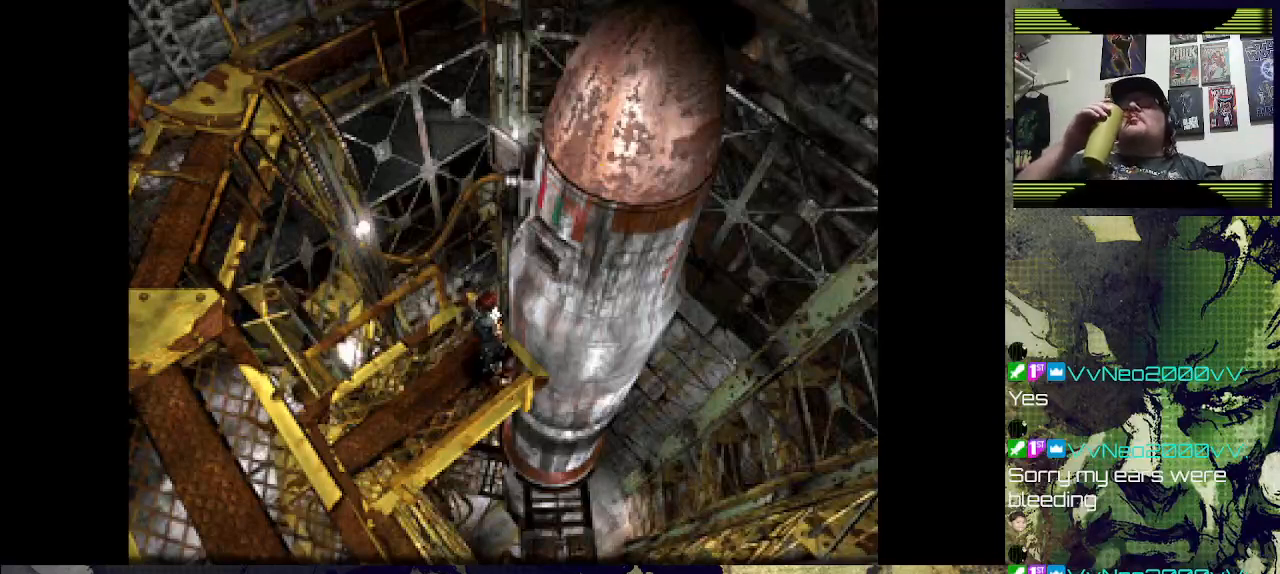
Gameplay with a controller (PlayStation layout); each line is a JSON object with the inputs held at the frame after it. "events" lists button and stick changes between this image and that frame as [ms after this image, input, new state], when the widget could be followed in between.
{"buttons": ["DPAD_LEFT"], "left_stick": "center", "right_stick": "center", "events": [[400, "DPAD_LEFT", "down"]]}
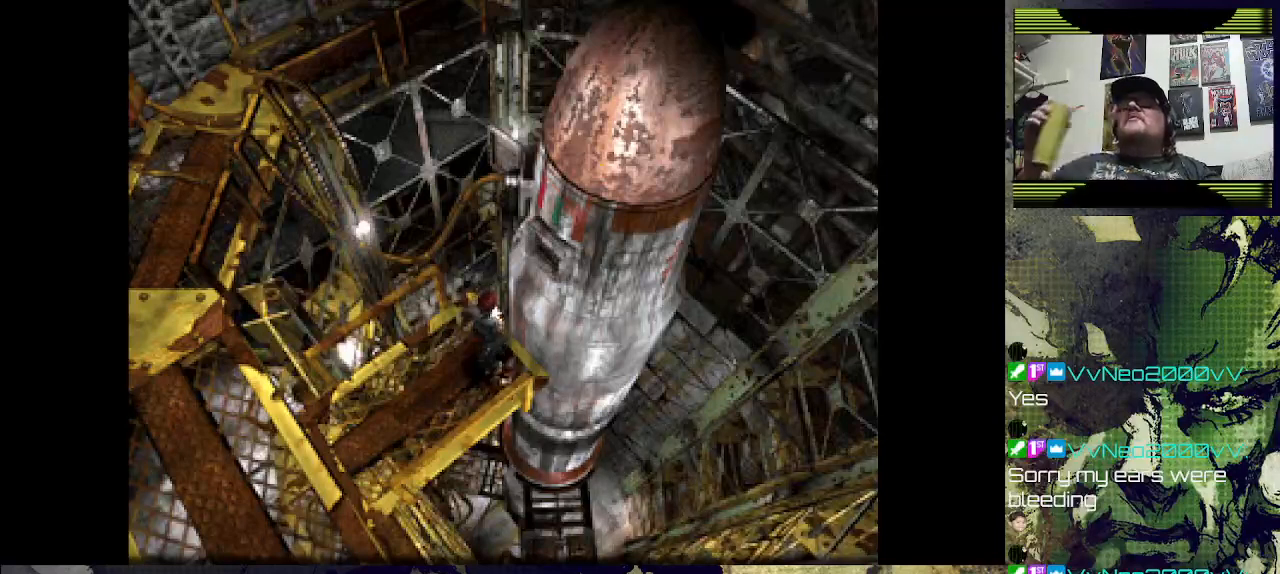
{"buttons": ["DPAD_LEFT"], "left_stick": "center", "right_stick": "center", "events": []}
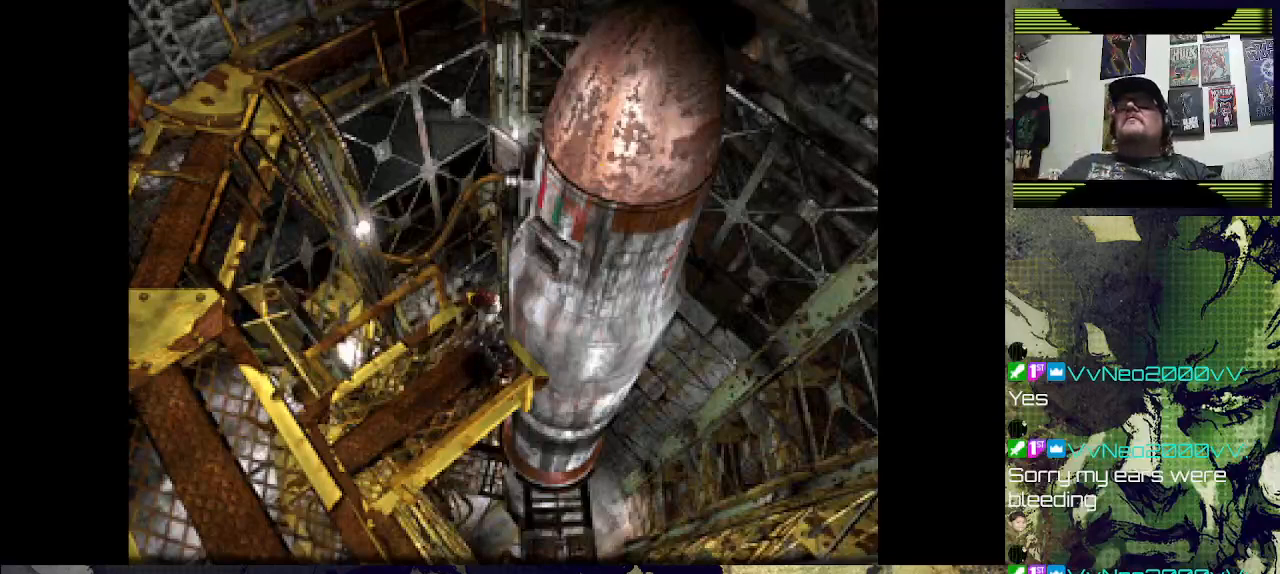
{"buttons": [], "left_stick": "center", "right_stick": "center", "events": [[267, "DPAD_LEFT", "up"]]}
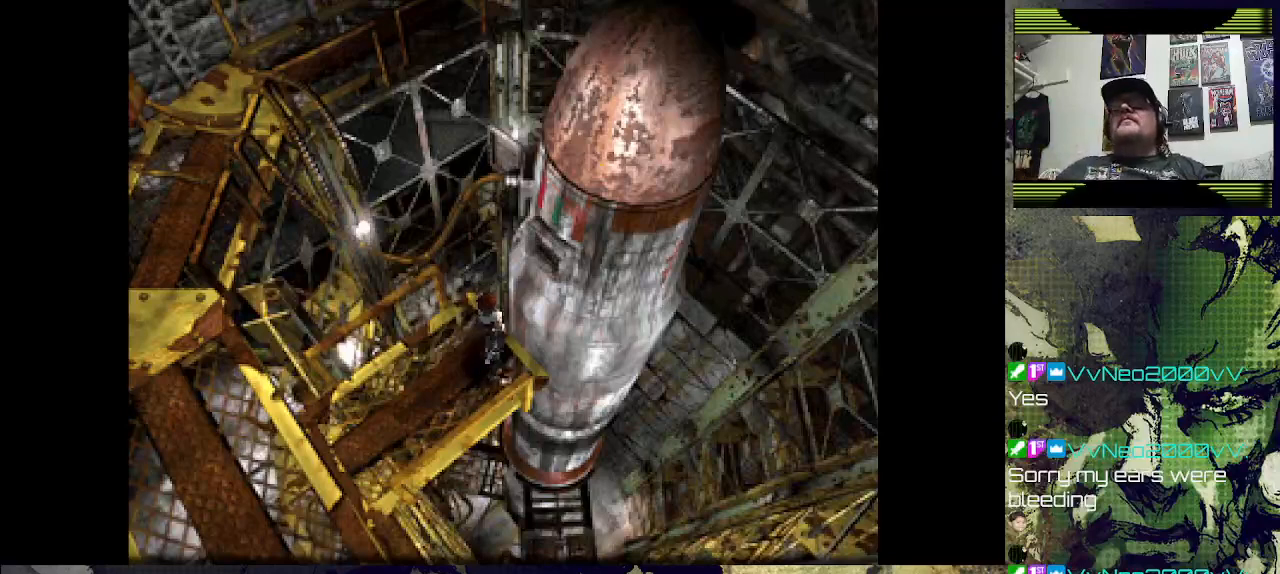
{"buttons": [], "left_stick": "center", "right_stick": "center", "events": []}
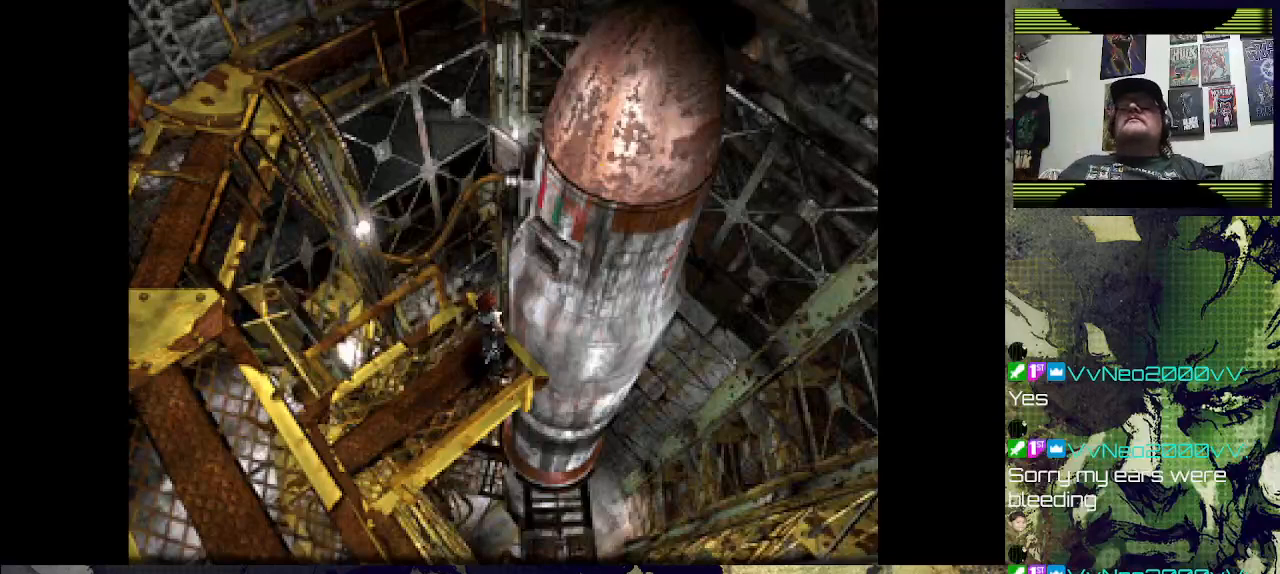
{"buttons": ["DPAD_UP"], "left_stick": "center", "right_stick": "center", "events": [[233, "DPAD_UP", "down"]]}